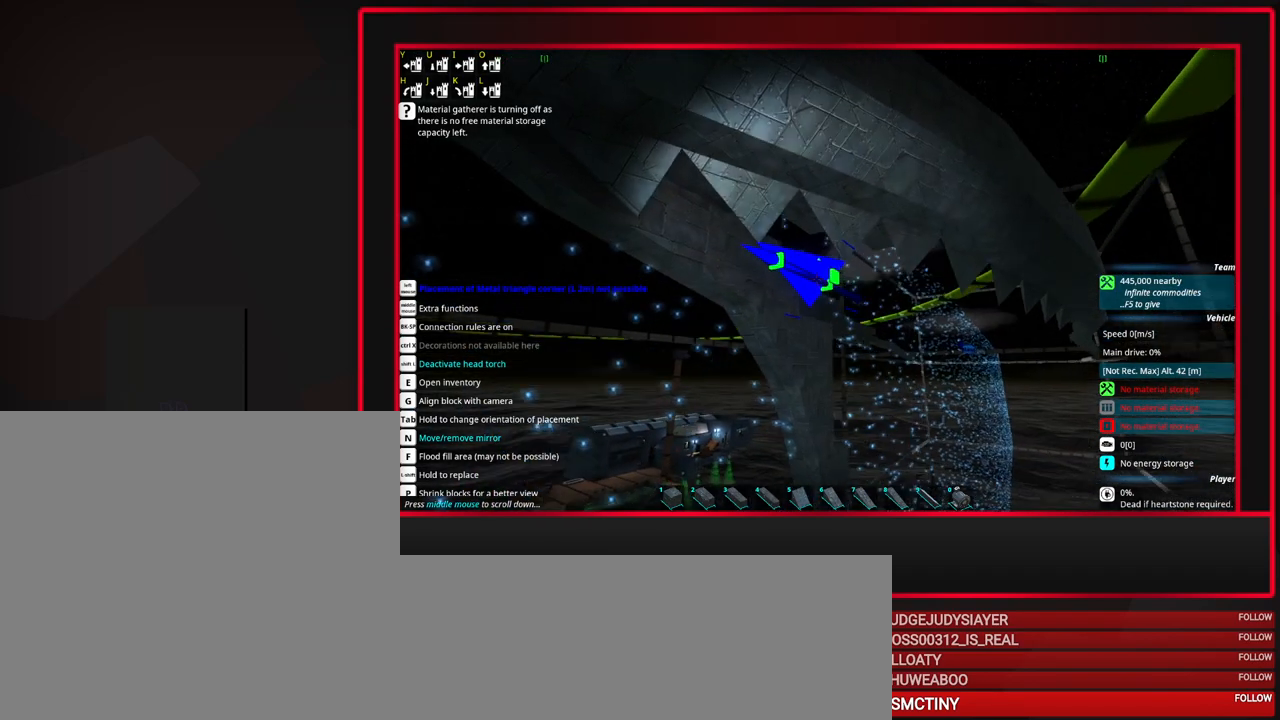
Gameplay with keyboard and mouse; each line is a JSON object with the keys and mouse buttons held at the frame after it. "events" lists presses ("down") and releases ("up") of "a", "alt_l", "alt_r", "b", "c", "caps_lock", "ctrl_l", "ctrl_r", "d", "down", "e", "escape", "f", "f1", "f10", "f11", "f12", "f2", "f3", "f4", "f5", "f6", "f7", "f8", "f9", "g", "h", "i", "j", "k", "l", "left", "m", "n", "o", "p", "q", "r", "right", "s", "space", "super", "t", "tab", "u", "up", "v", "w", "x", "y", "z", "mouse_left", "mouse_middle", "mouse_right", "mouse_mb4", "mouse_mb5", "mouse_wheel_up" and "mouse_wheel_down" between this image and that frame as [ms after this image, input, new state], when the widget could be followed in between. "mouse_left", "mouse_middle", "mouse_right", "mouse_mb4", "mouse_mb5", "mouse_wheel_up", "mouse_wheel_down" = the "left", "middle", "right", "mb4", "mb5", "wheel_up", "wheel_down" buttons of the "mouse" list. No other keys are recorded. Mouse movement is not recorded.
{"keys": [], "mouse": [], "events": []}
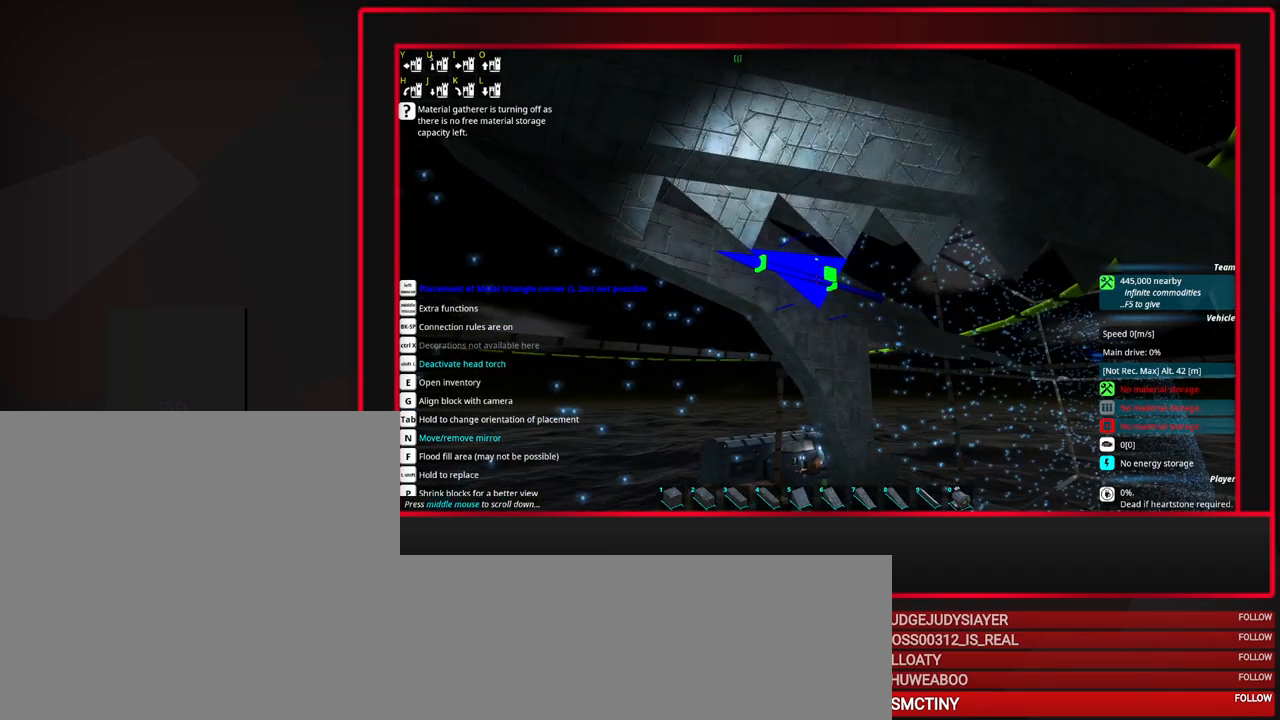
{"keys": [], "mouse": [], "events": []}
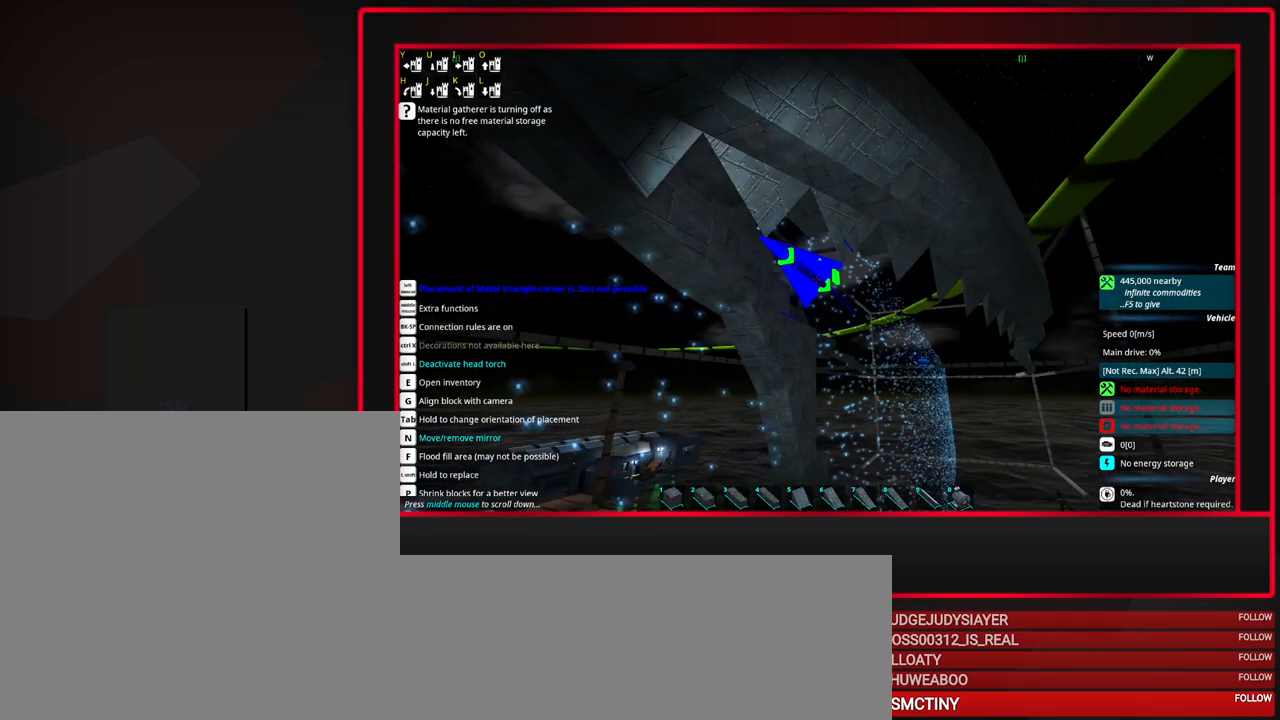
{"keys": [], "mouse": [], "events": [[133, "mouse_wheel_down", "down"], [267, "mouse_wheel_down", "up"]]}
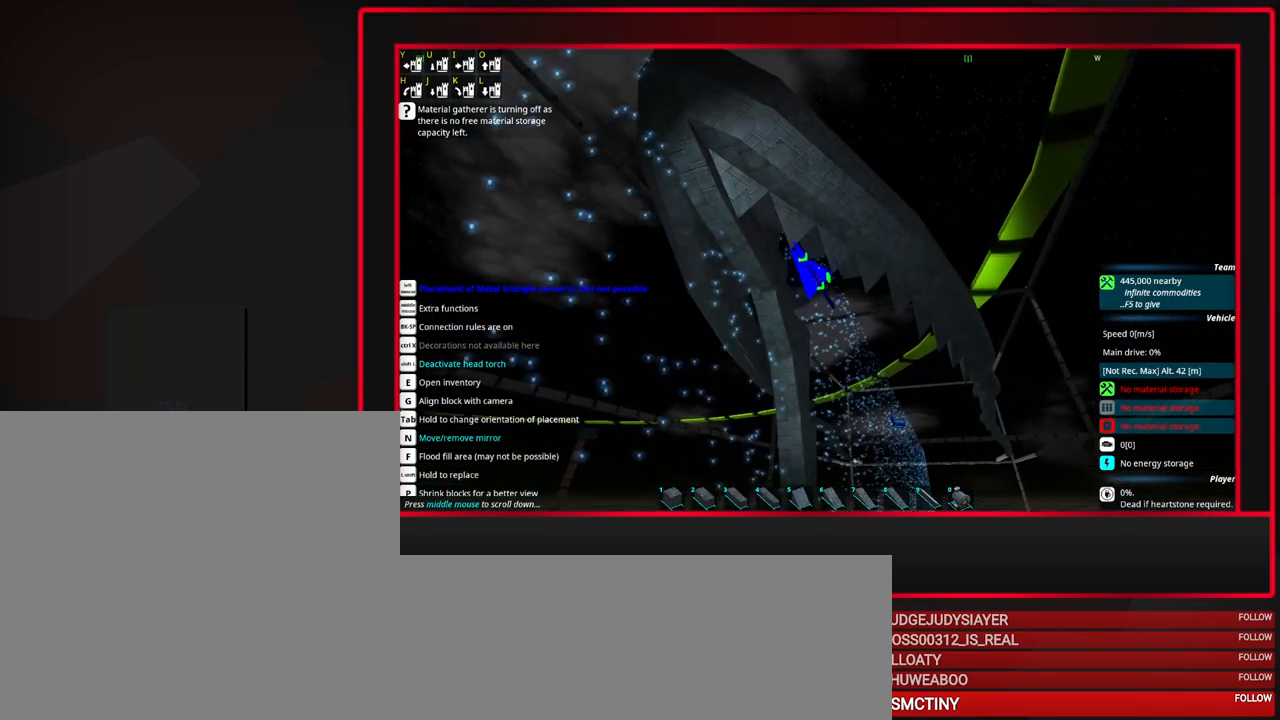
{"keys": [], "mouse": [], "events": []}
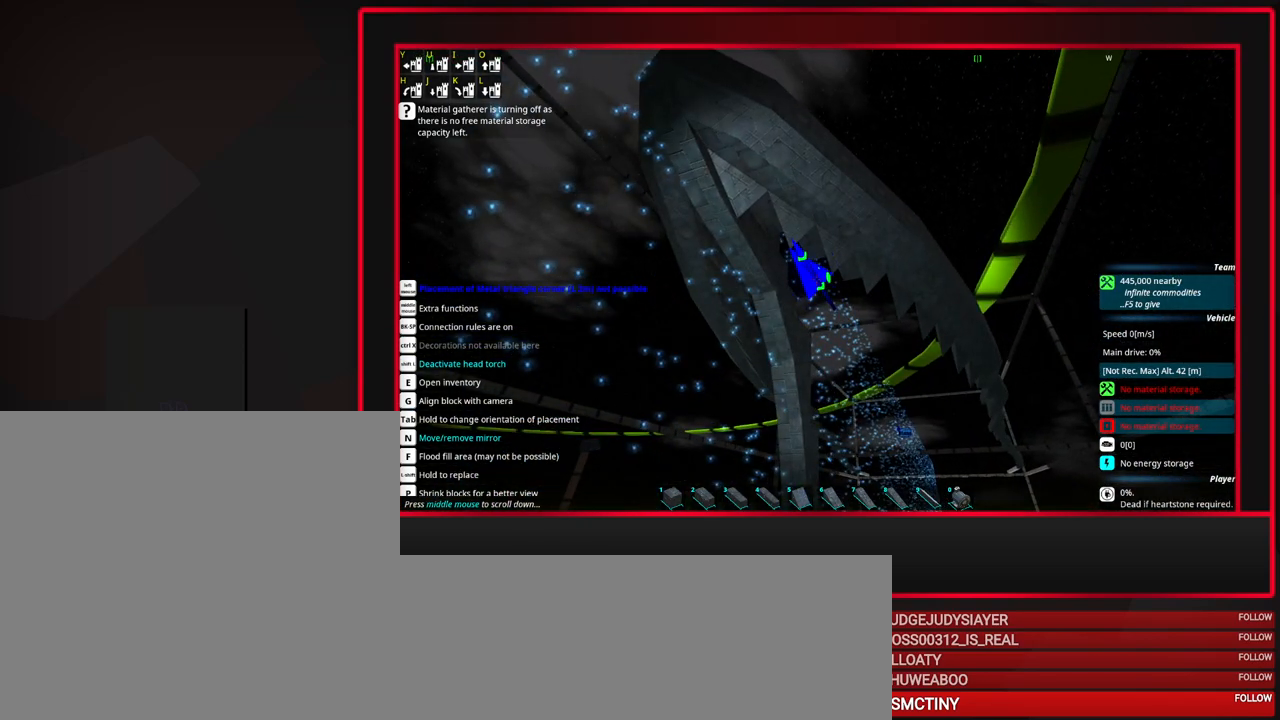
{"keys": [], "mouse": [], "events": []}
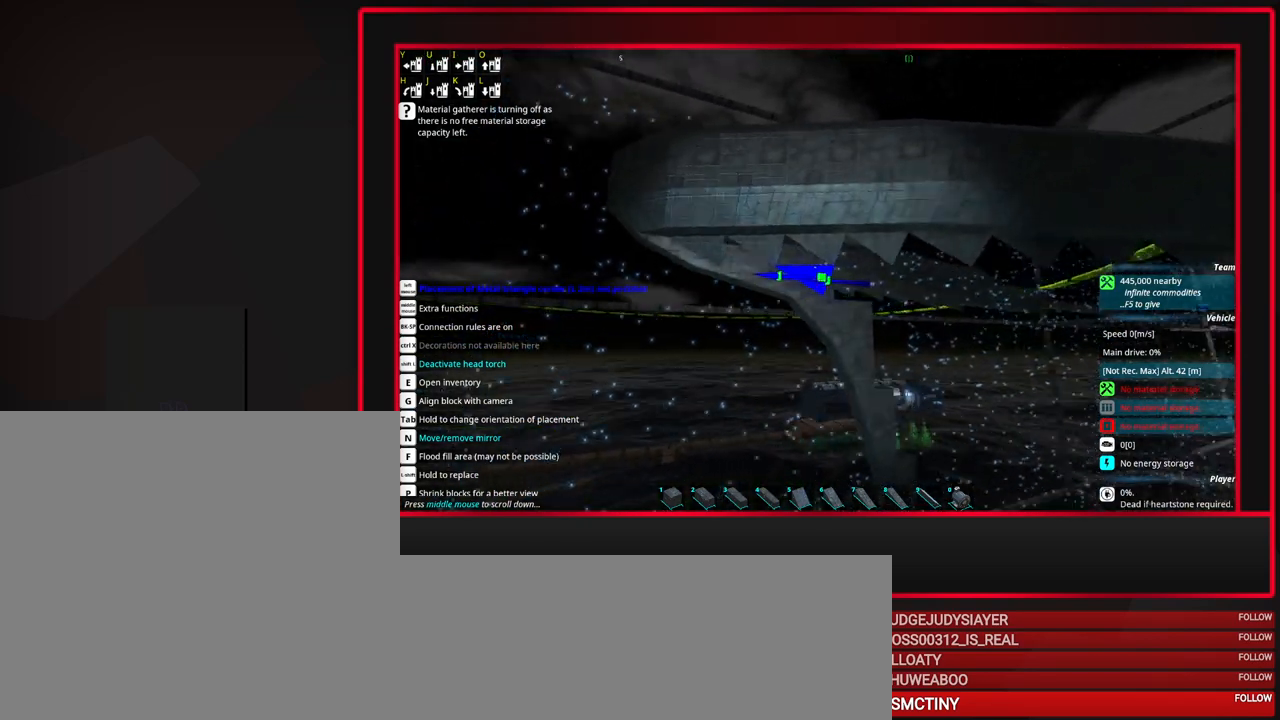
{"keys": [], "mouse": [], "events": []}
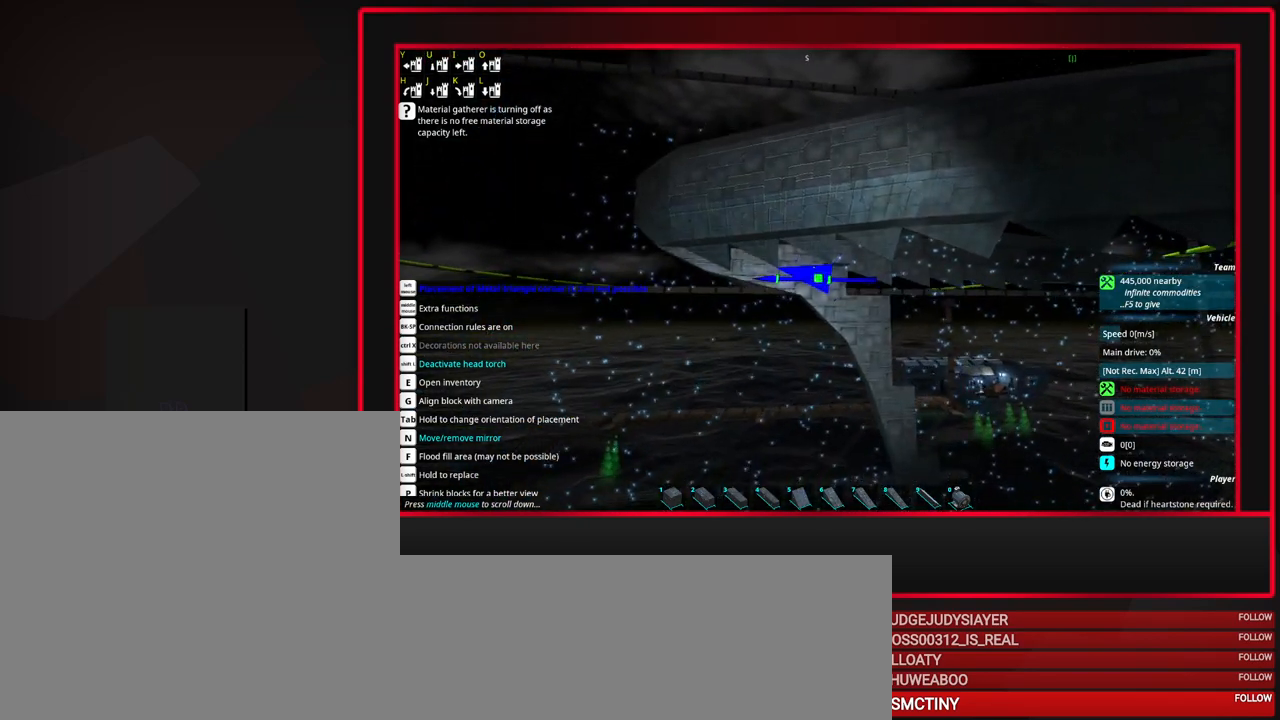
{"keys": ["a"], "mouse": [], "events": [[183, "mouse_wheel_up", "down"], [233, "mouse_wheel_up", "up"], [283, "mouse_wheel_up", "down"], [367, "mouse_wheel_up", "up"], [433, "a", "down"], [433, "mouse_wheel_up", "down"], [467, "mouse_wheel_up", "up"]]}
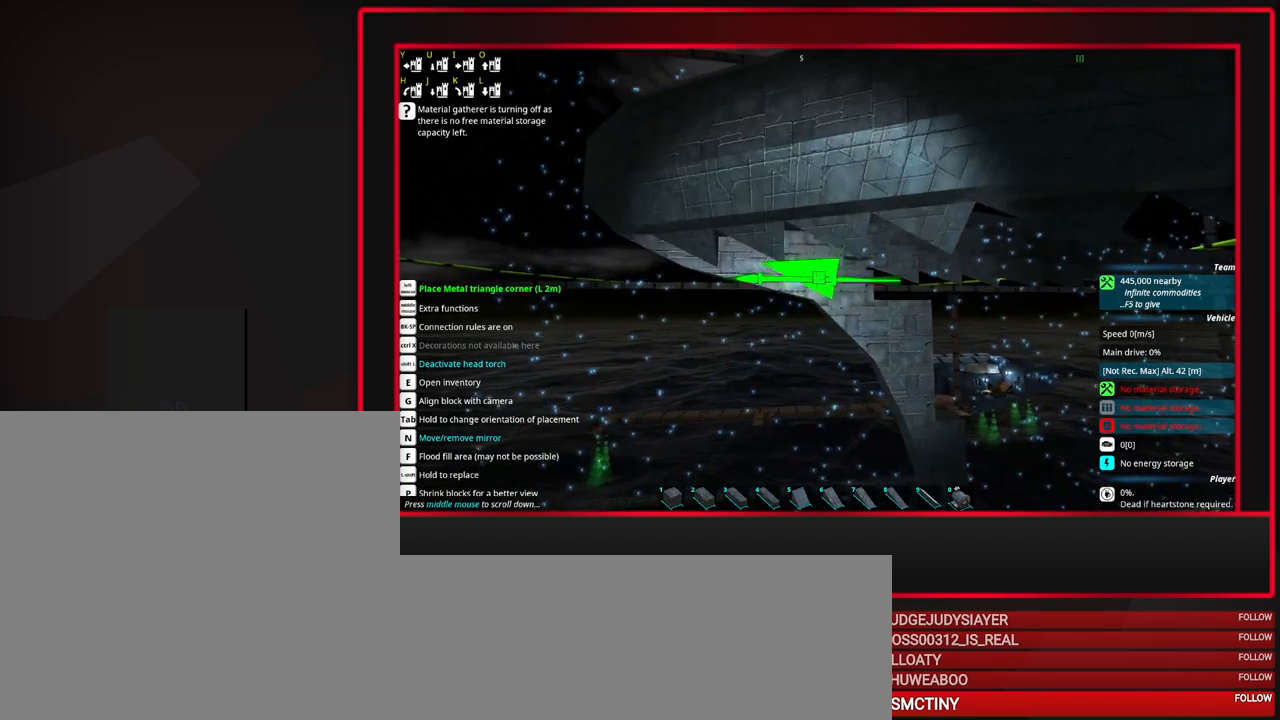
{"keys": [], "mouse": [], "events": [[117, "a", "up"], [300, "w", "down"], [400, "w", "up"]]}
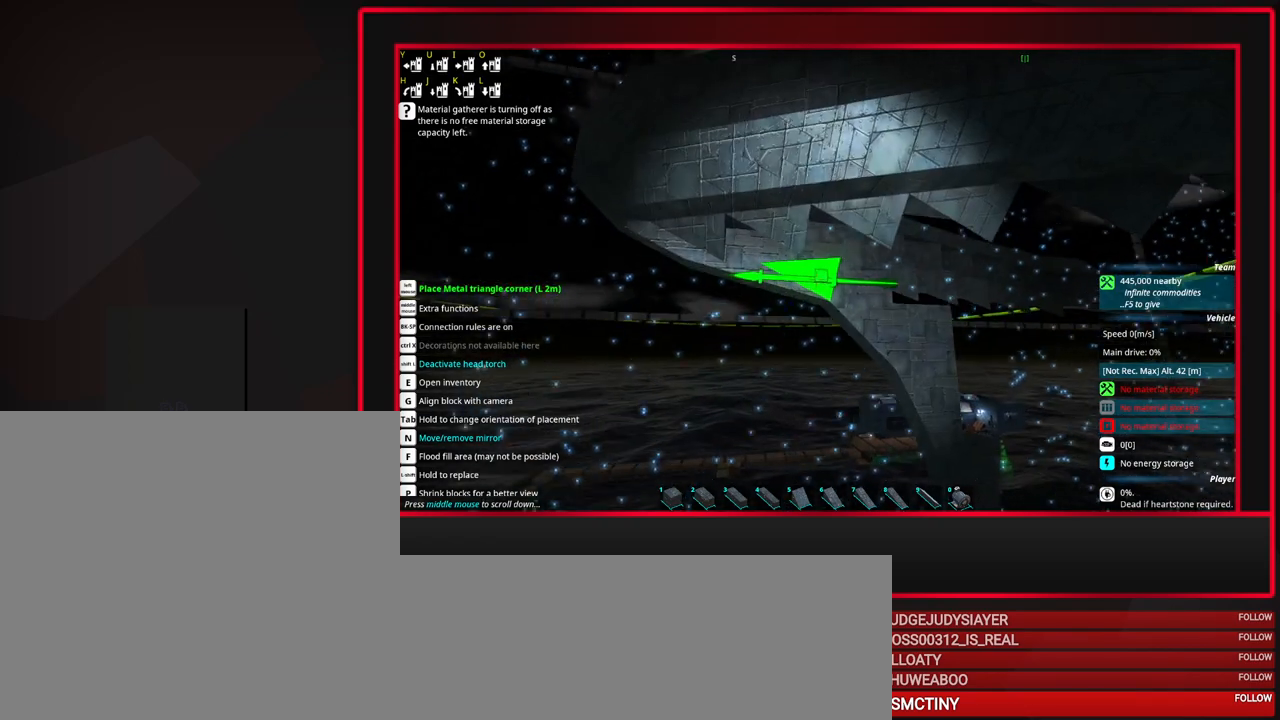
{"keys": [], "mouse": [], "events": []}
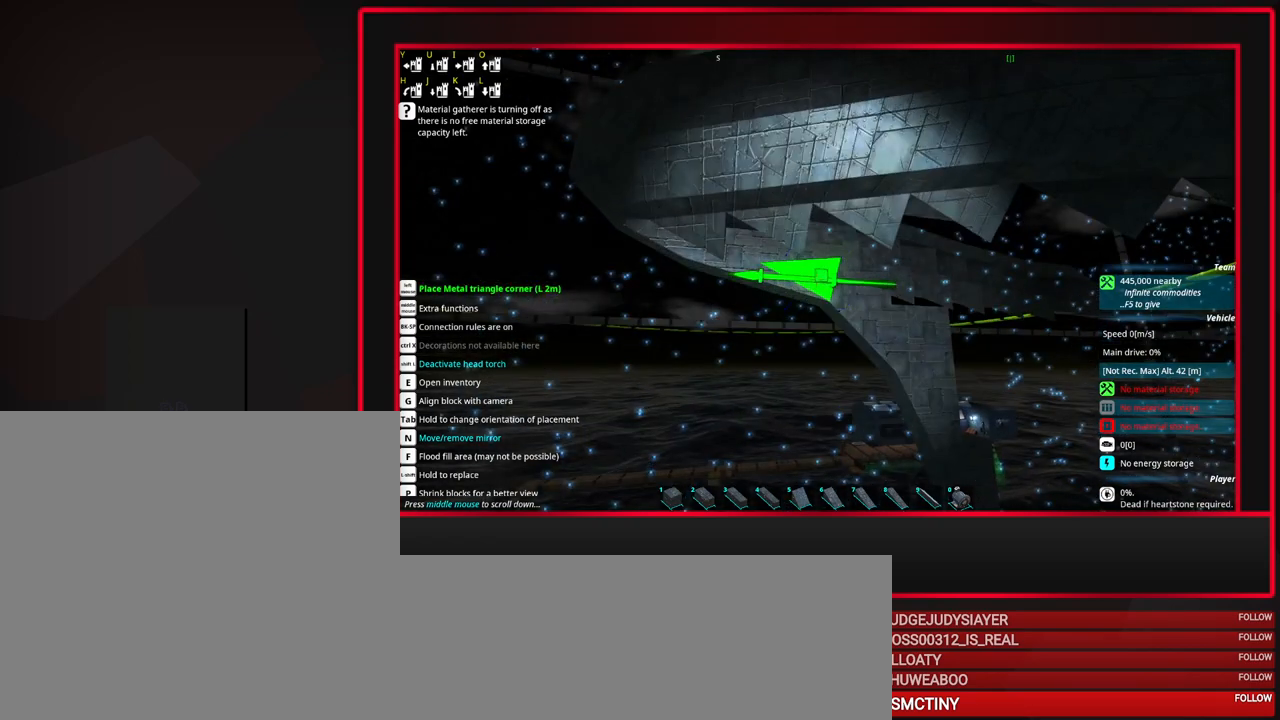
{"keys": [], "mouse": [], "events": []}
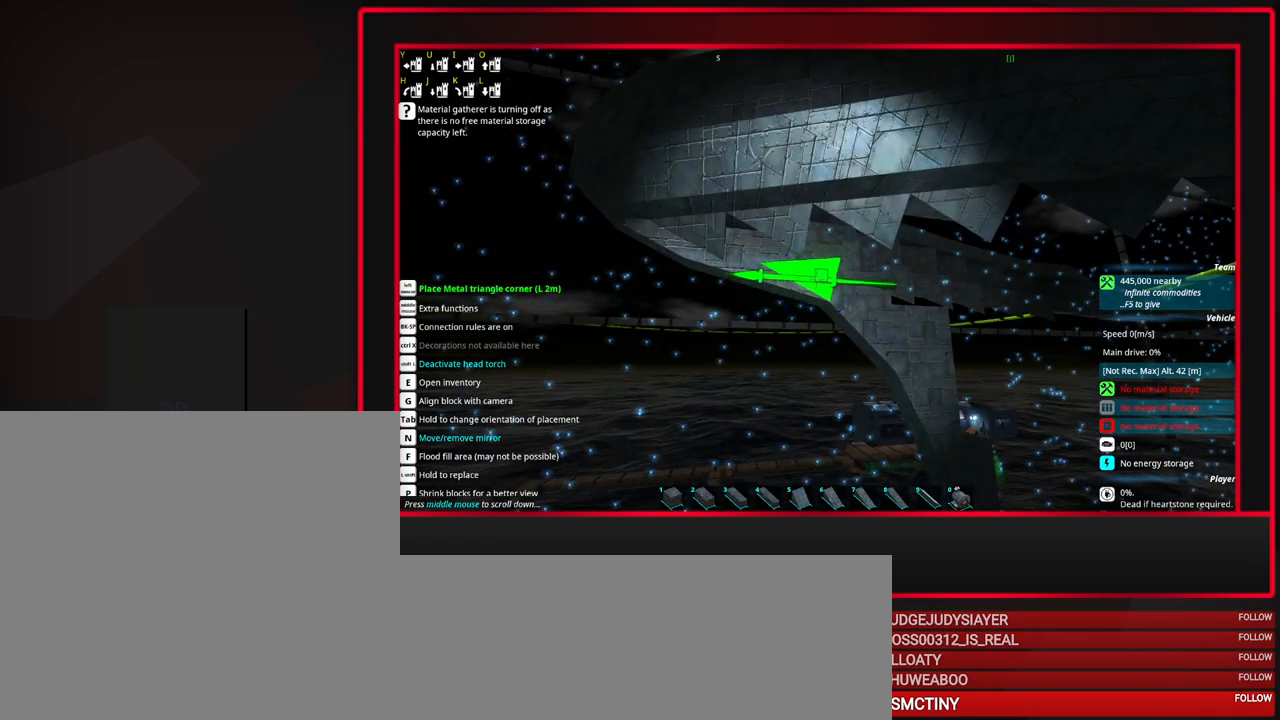
{"keys": [], "mouse": [], "events": [[117, "e", "down"], [200, "e", "up"]]}
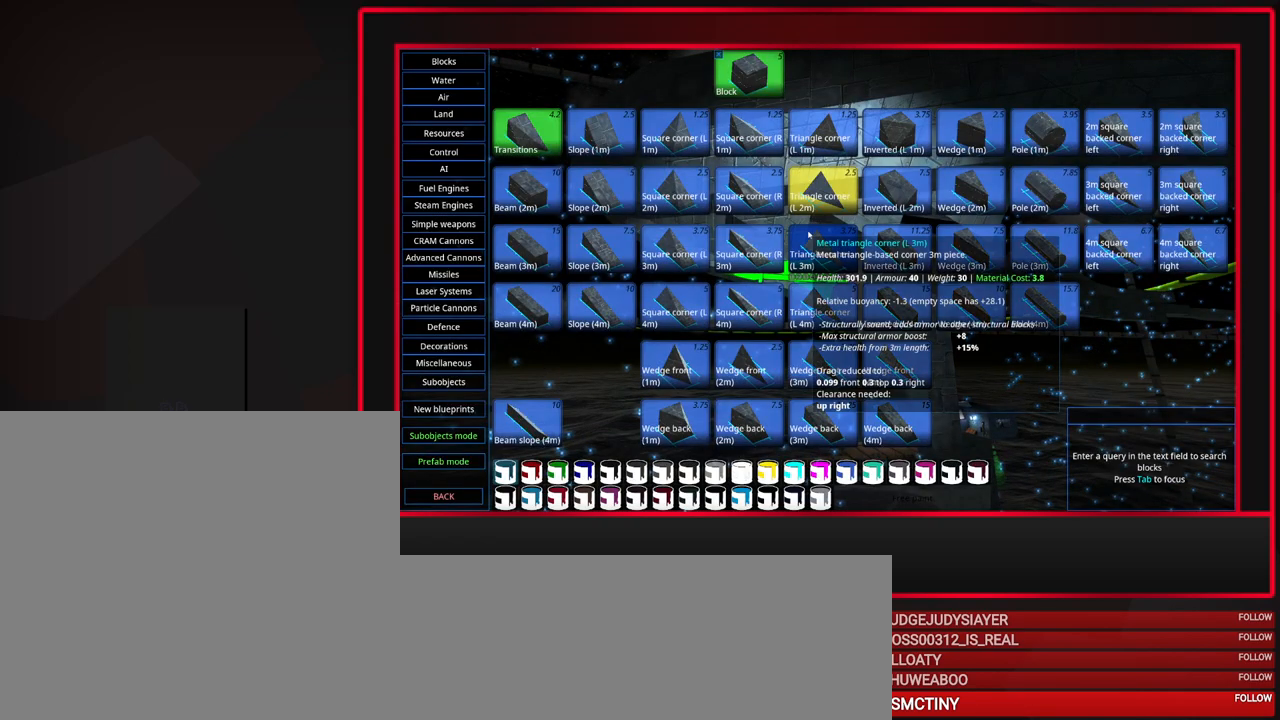
{"keys": [], "mouse": [], "events": [[317, "mouse_left", "down"], [417, "mouse_left", "up"]]}
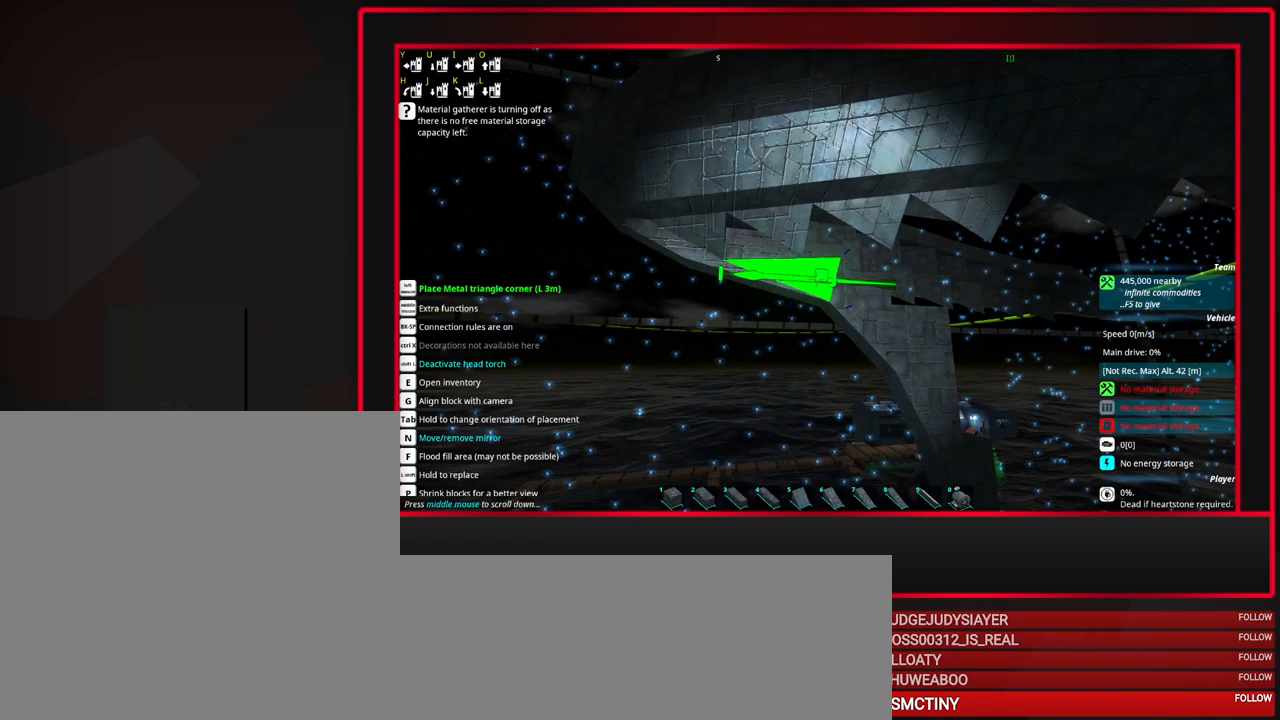
{"keys": [], "mouse": [], "events": []}
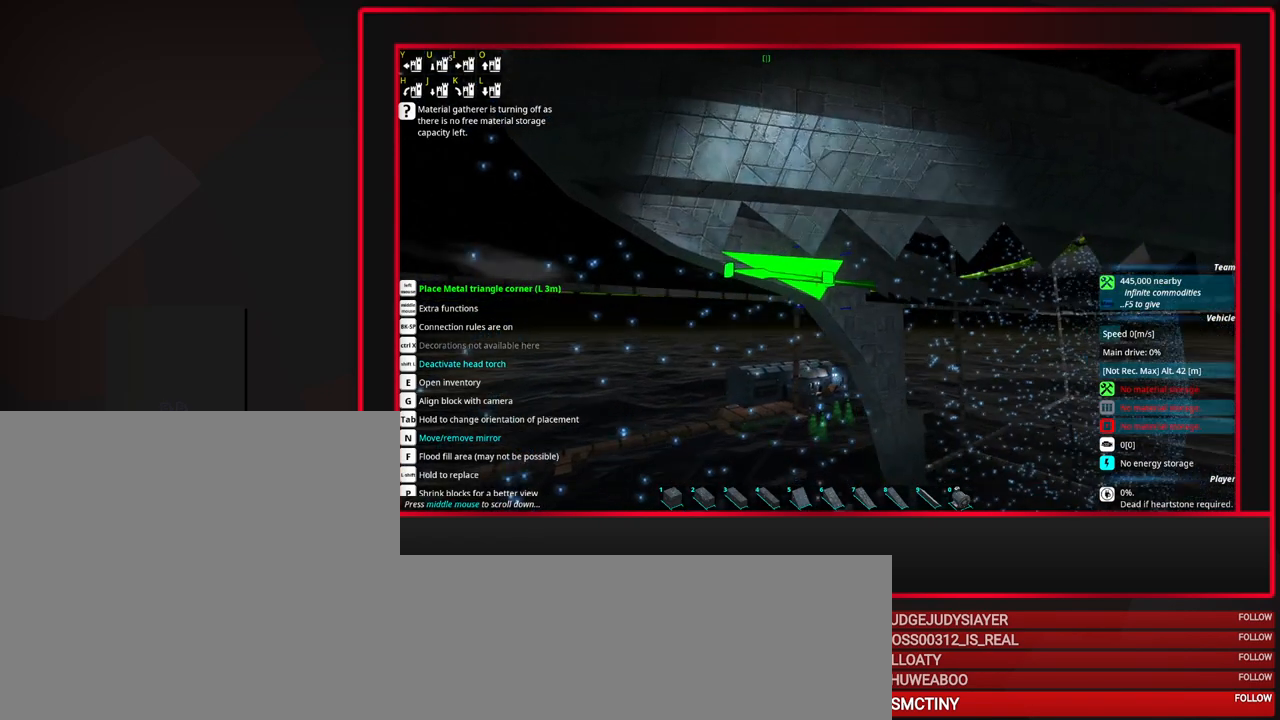
{"keys": [], "mouse": [], "events": []}
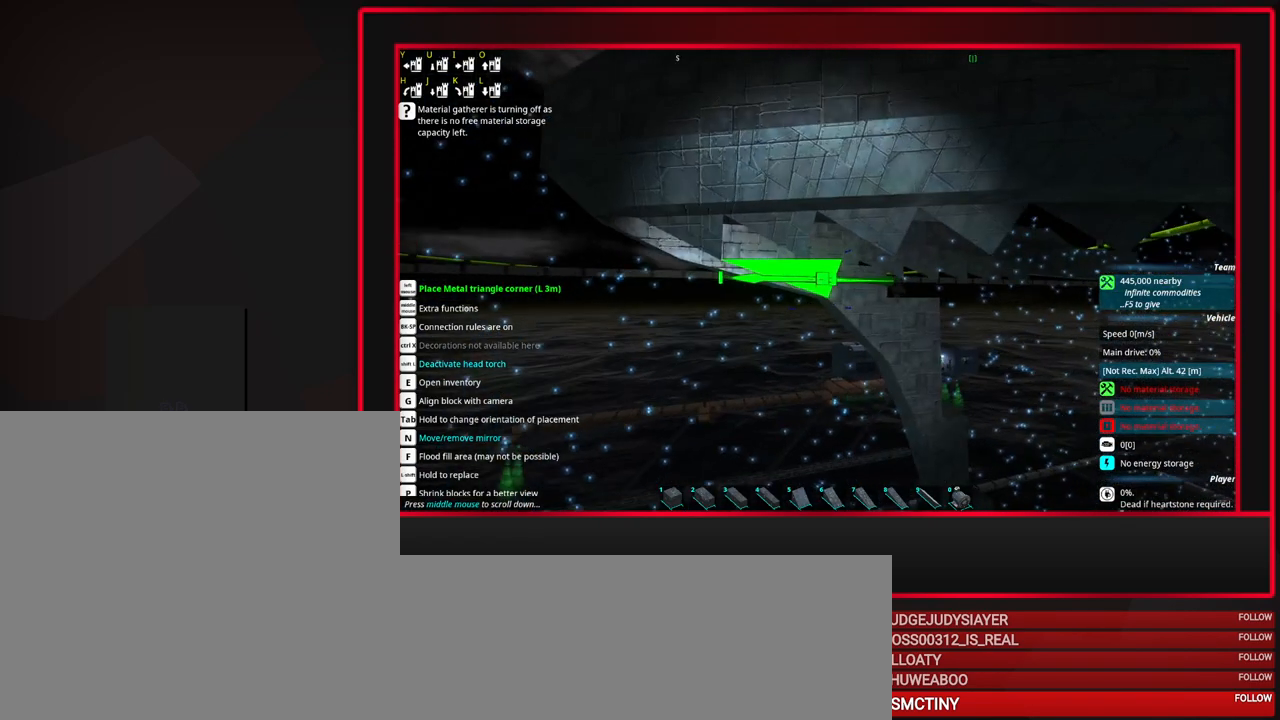
{"keys": [], "mouse": [], "events": [[267, "mouse_right", "down"], [417, "mouse_right", "up"]]}
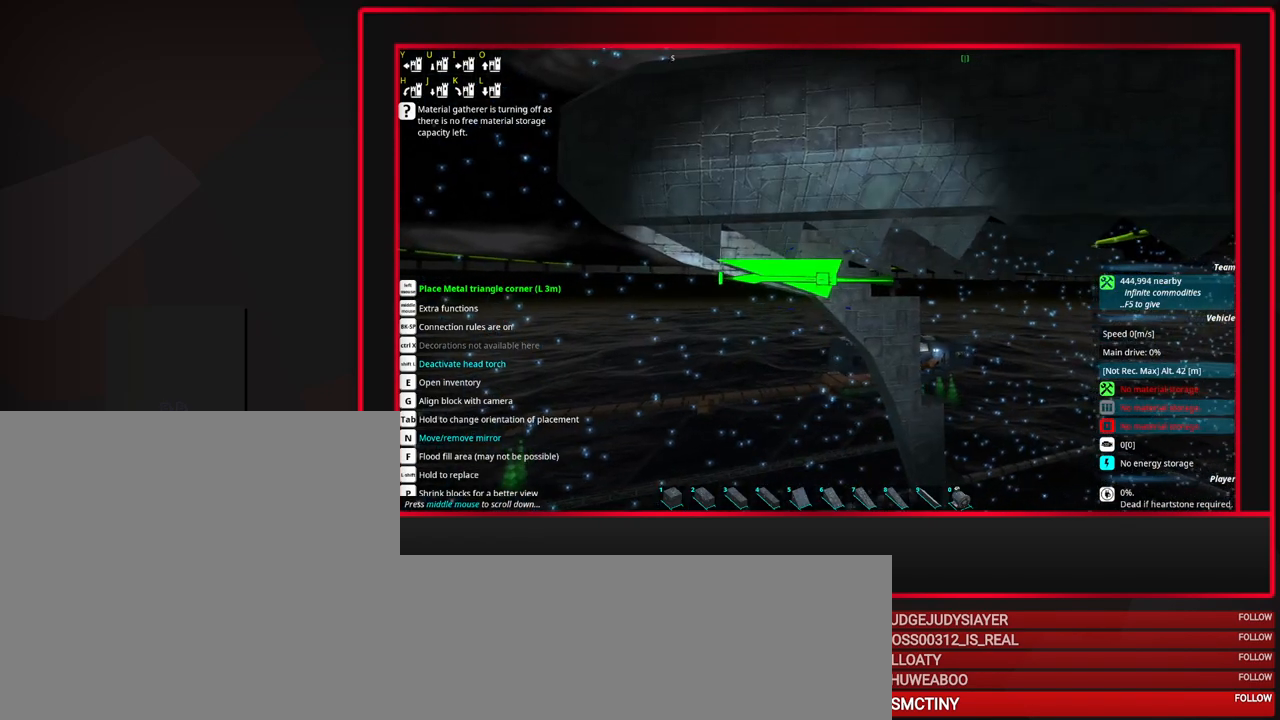
{"keys": [], "mouse": [], "events": []}
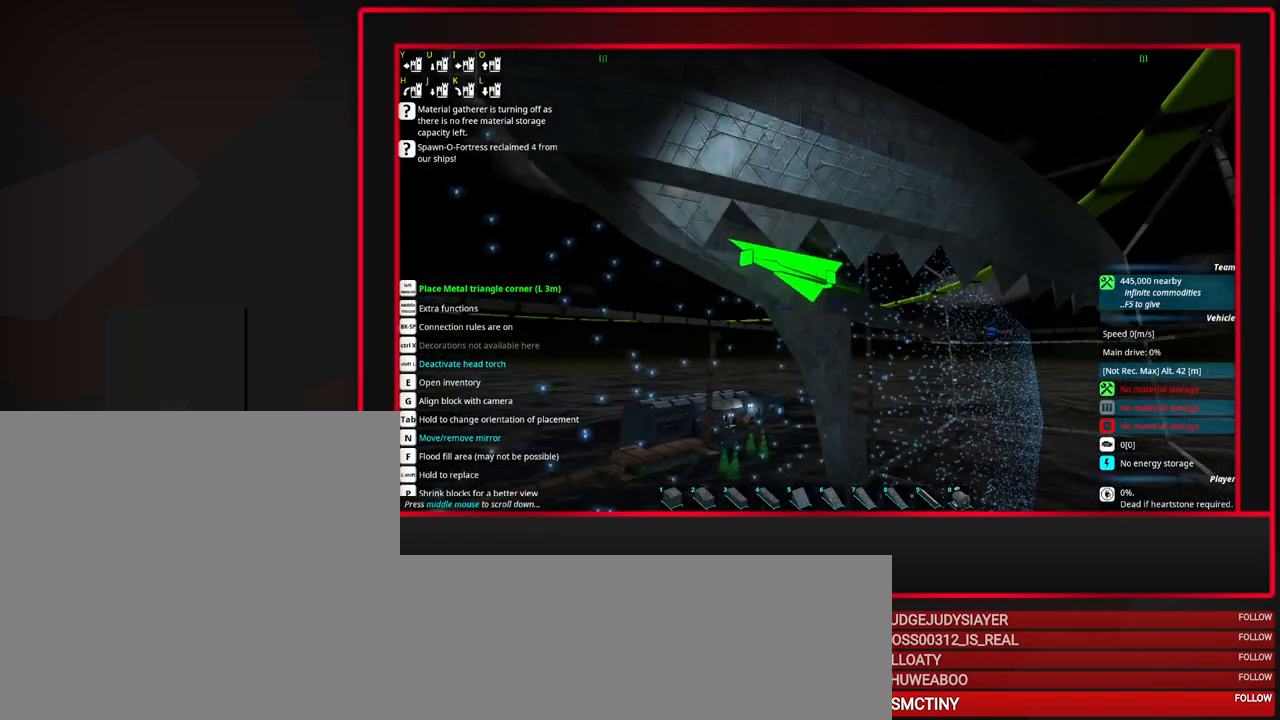
{"keys": [], "mouse": [], "events": [[17, "w", "down"], [117, "w", "up"]]}
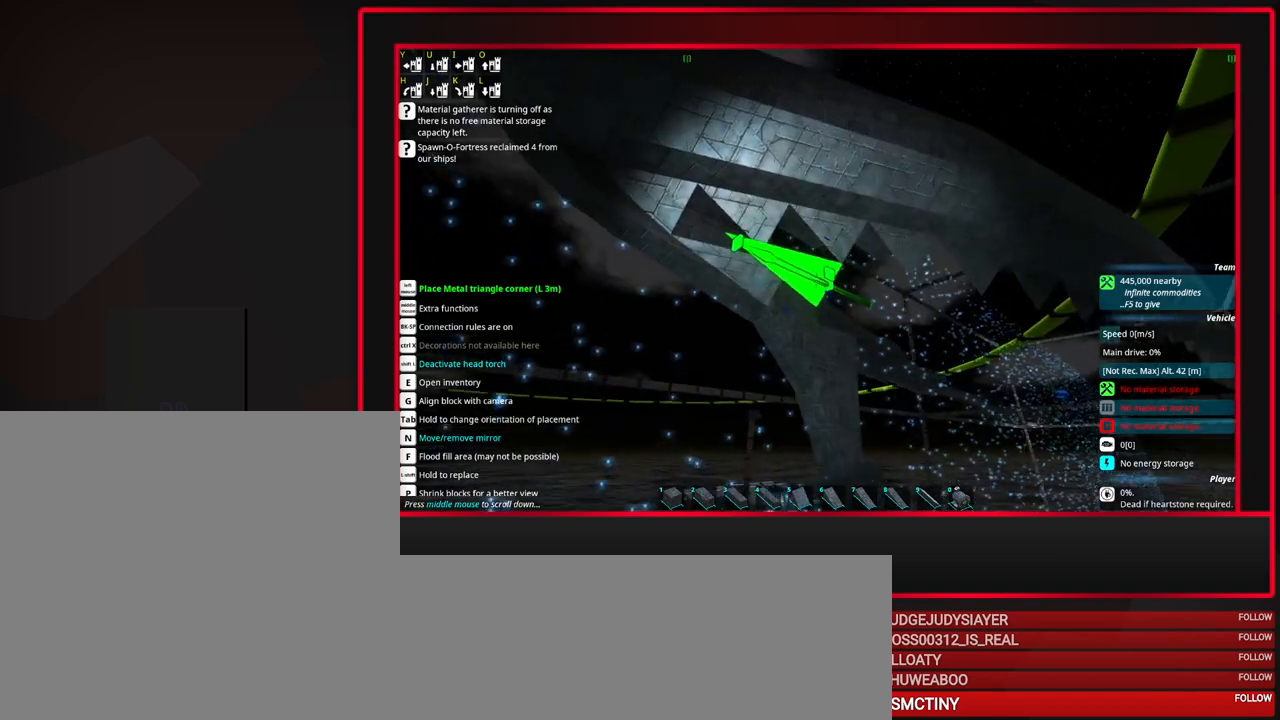
{"keys": ["d"], "mouse": [], "events": [[217, "w", "down"], [267, "w", "up"], [500, "d", "down"]]}
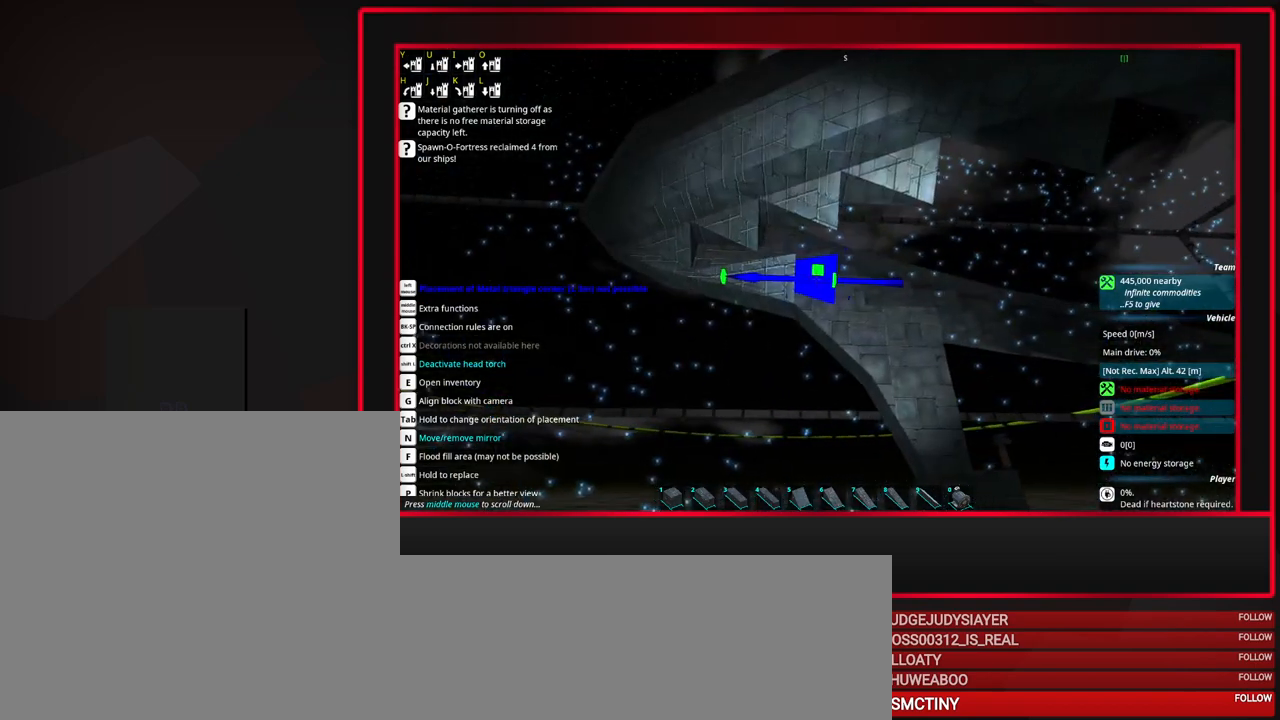
{"keys": [], "mouse": [], "events": [[100, "d", "up"]]}
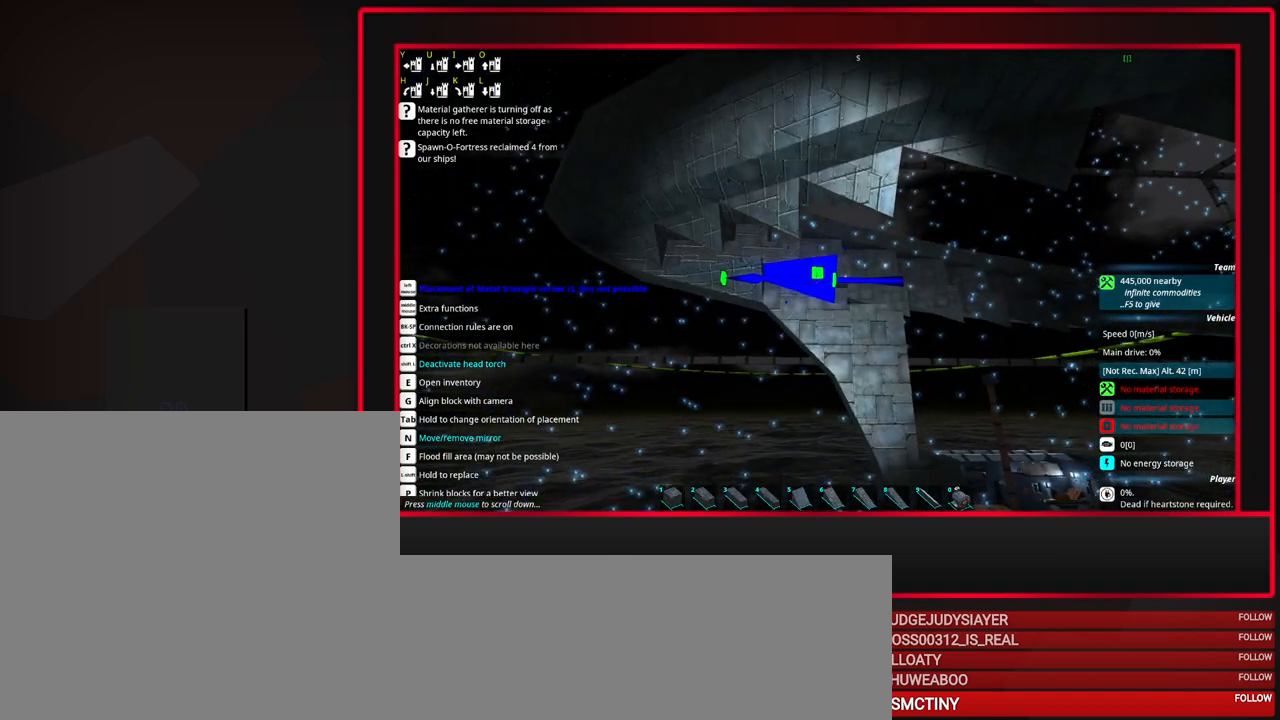
{"keys": [], "mouse": [], "events": [[17, "s", "down"], [117, "s", "up"], [350, "d", "down"], [433, "d", "up"]]}
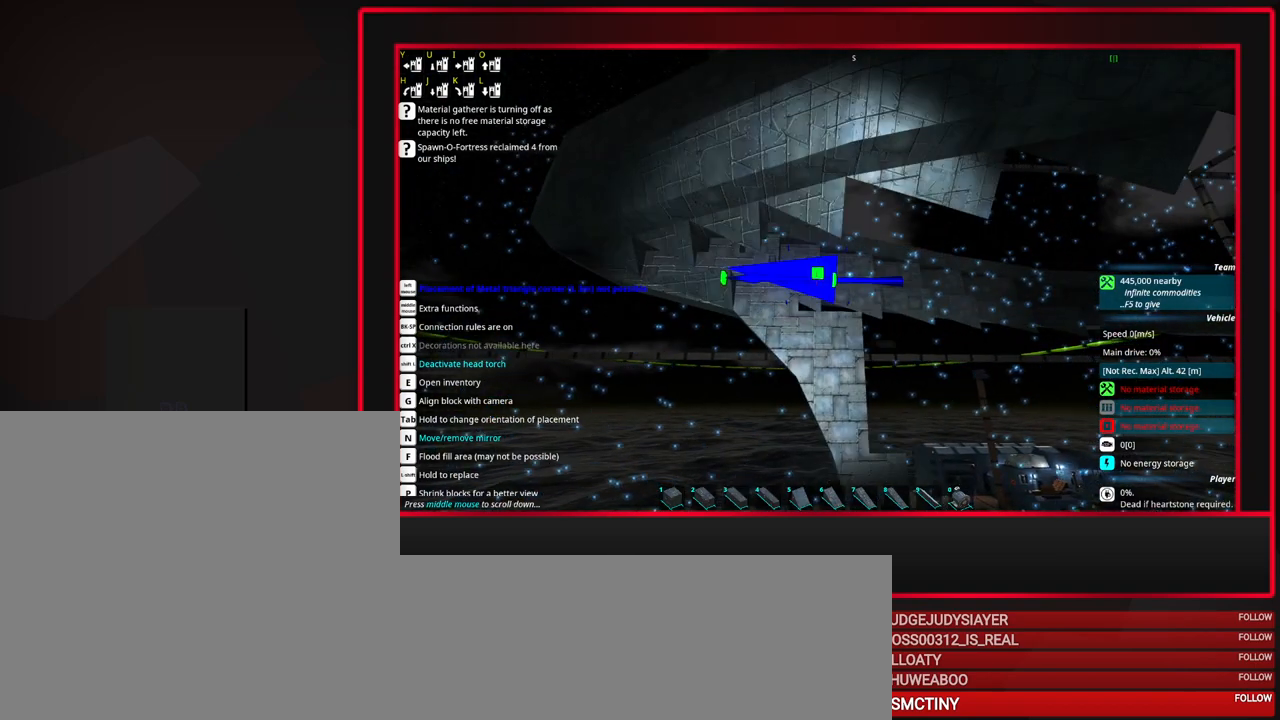
{"keys": [], "mouse": [], "events": [[367, "s", "down"], [450, "s", "up"]]}
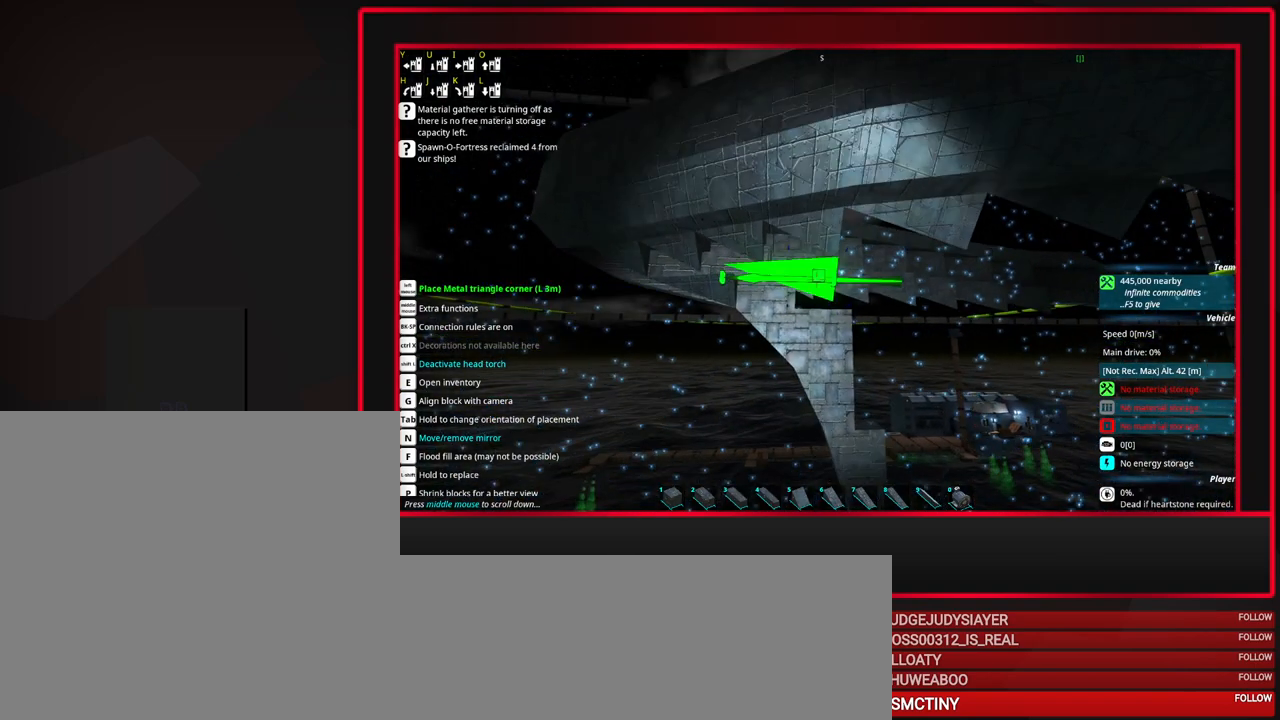
{"keys": [], "mouse": [], "events": []}
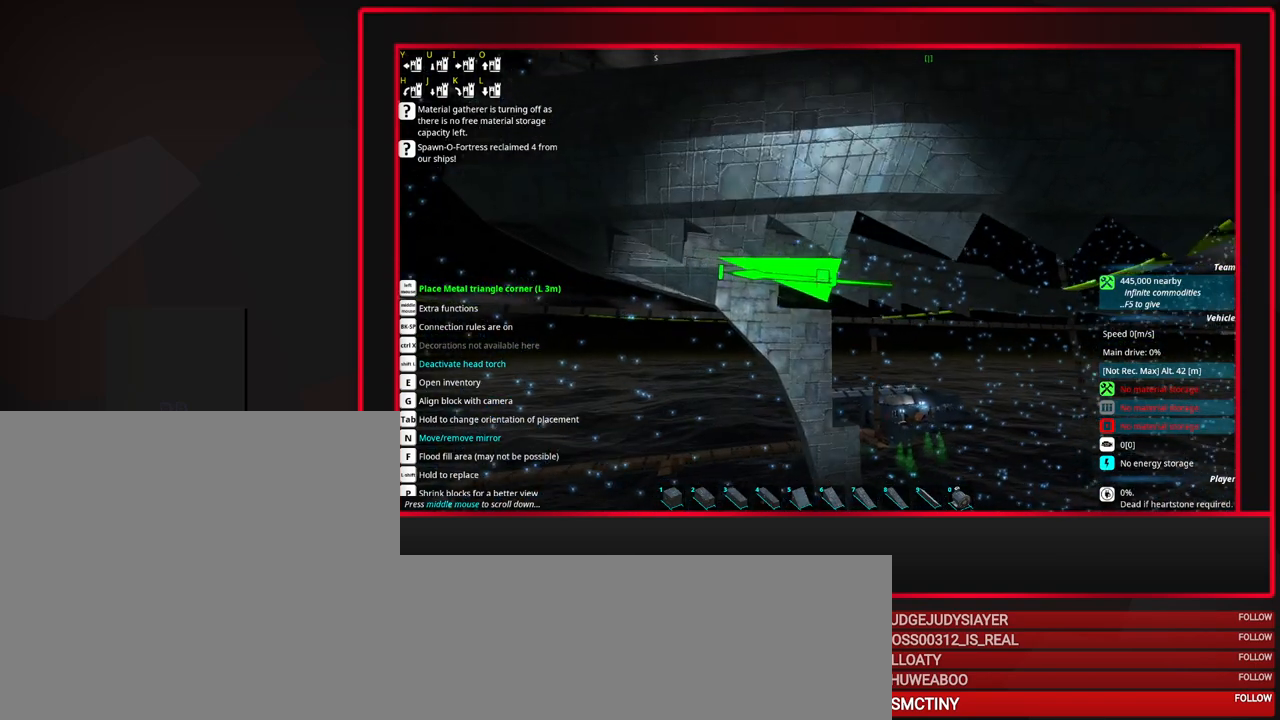
{"keys": [], "mouse": [], "events": []}
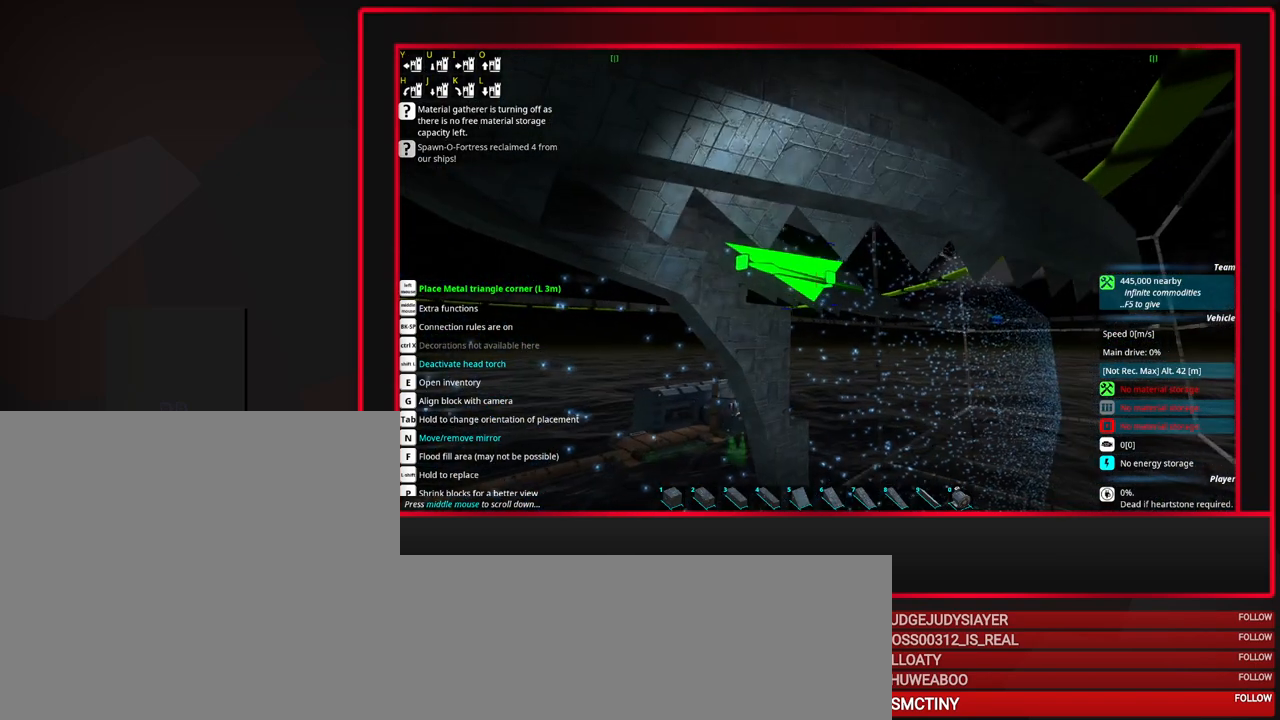
{"keys": [], "mouse": [], "events": [[17, "a", "down"], [133, "a", "up"]]}
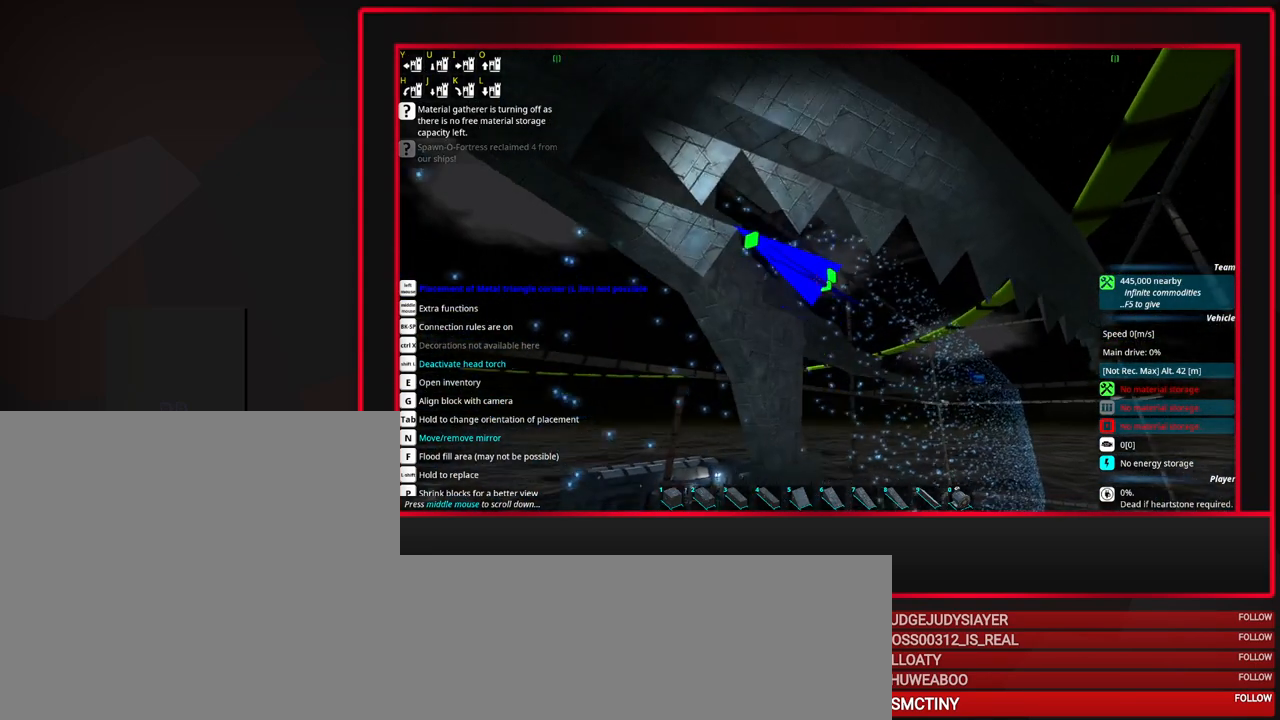
{"keys": [], "mouse": [], "events": []}
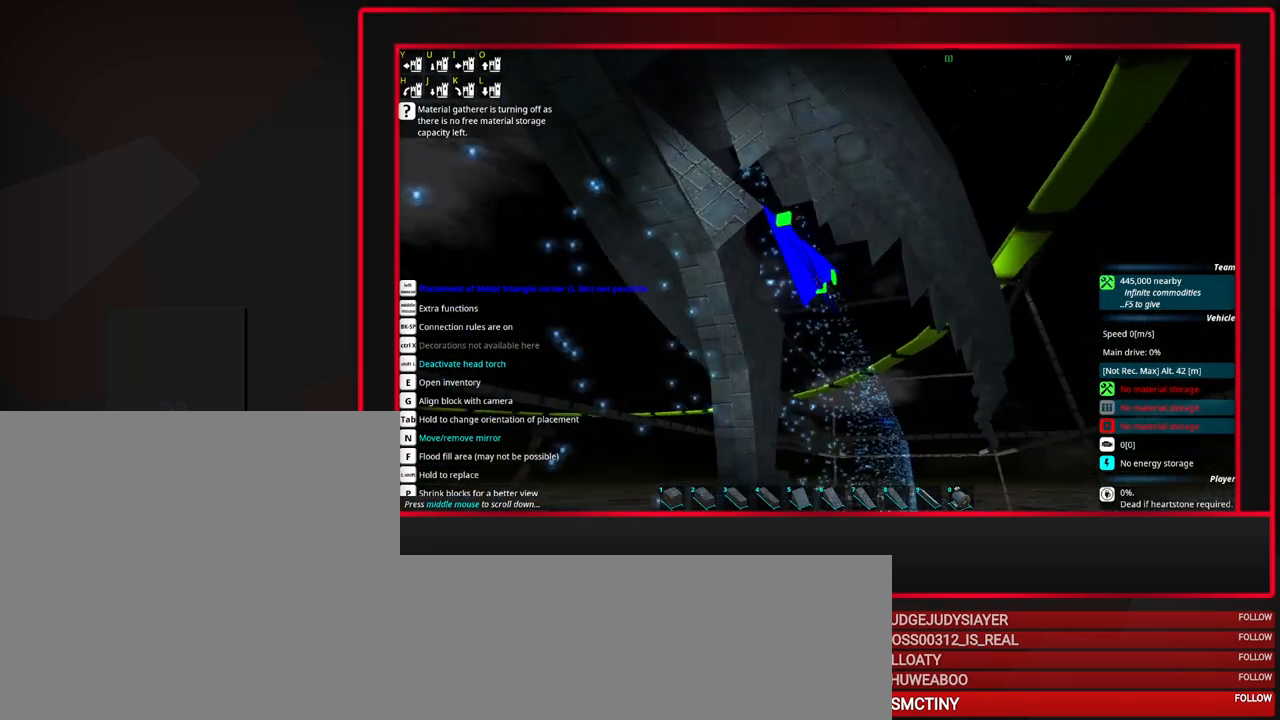
{"keys": [], "mouse": [], "events": []}
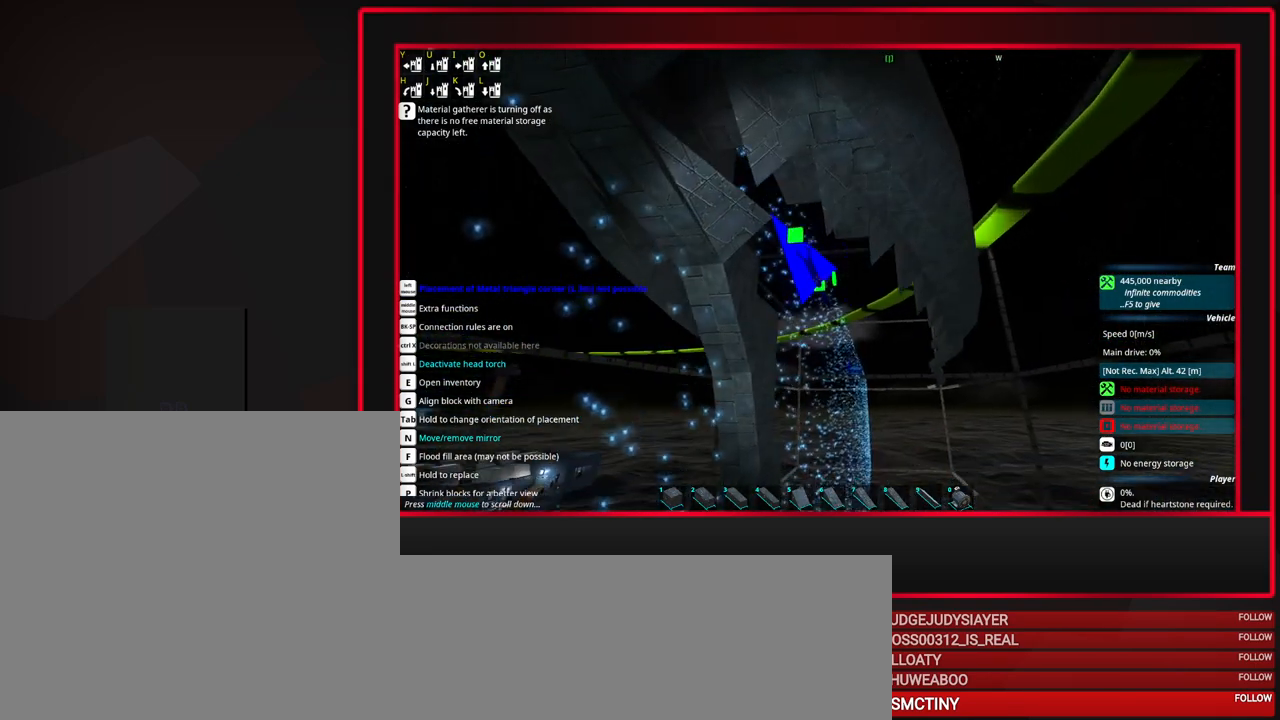
{"keys": [], "mouse": [], "events": []}
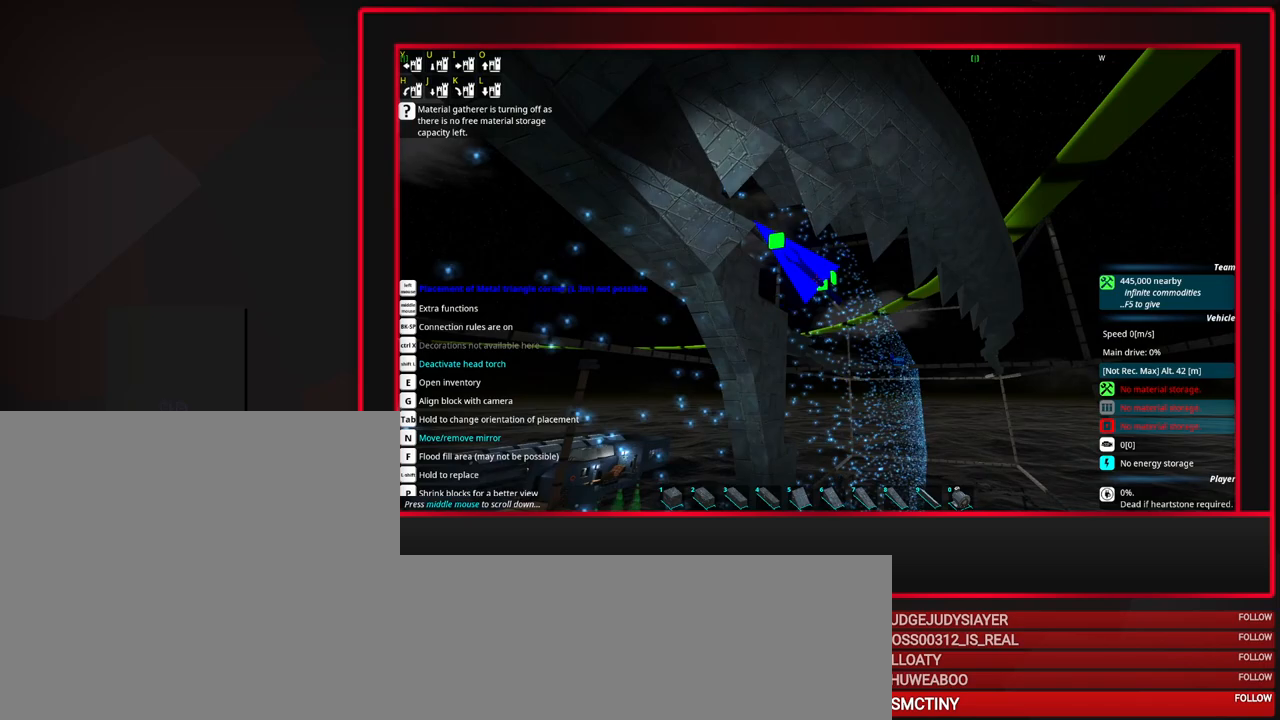
{"keys": [], "mouse": [], "events": [[100, "a", "down"], [150, "a", "up"], [317, "s", "down"], [433, "s", "up"]]}
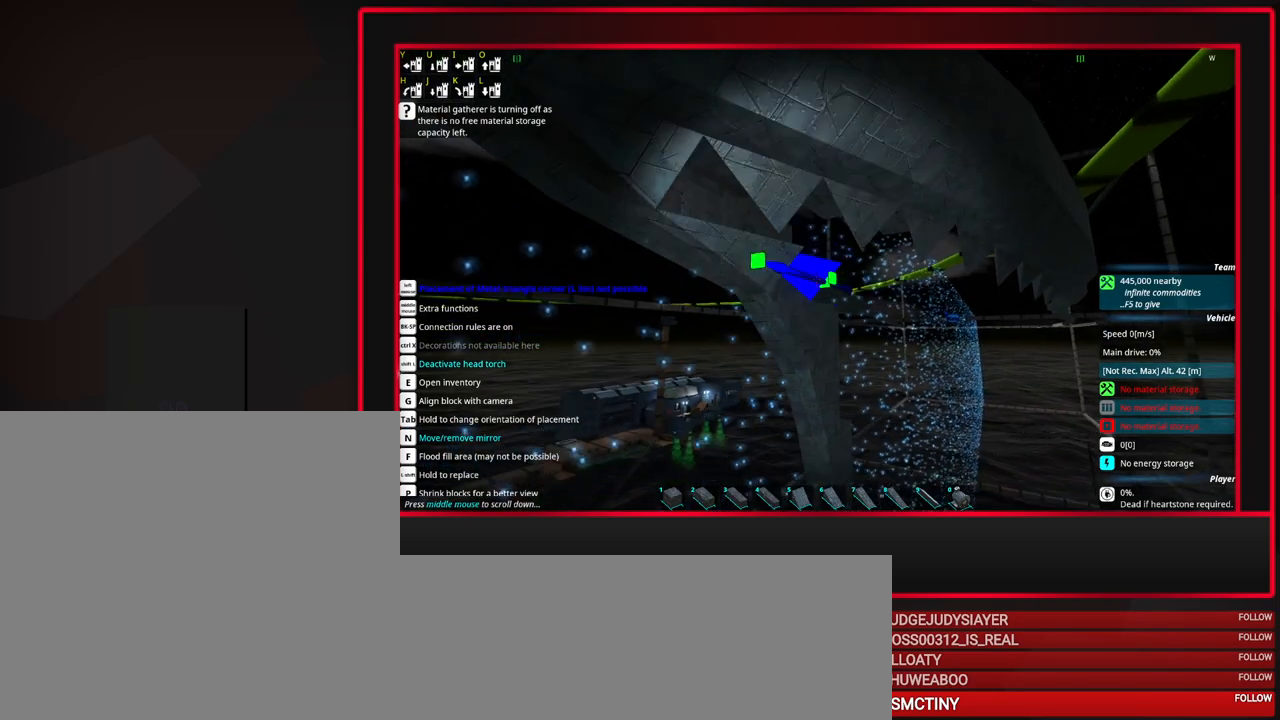
{"keys": [], "mouse": [], "events": [[67, "s", "down"], [300, "s", "up"]]}
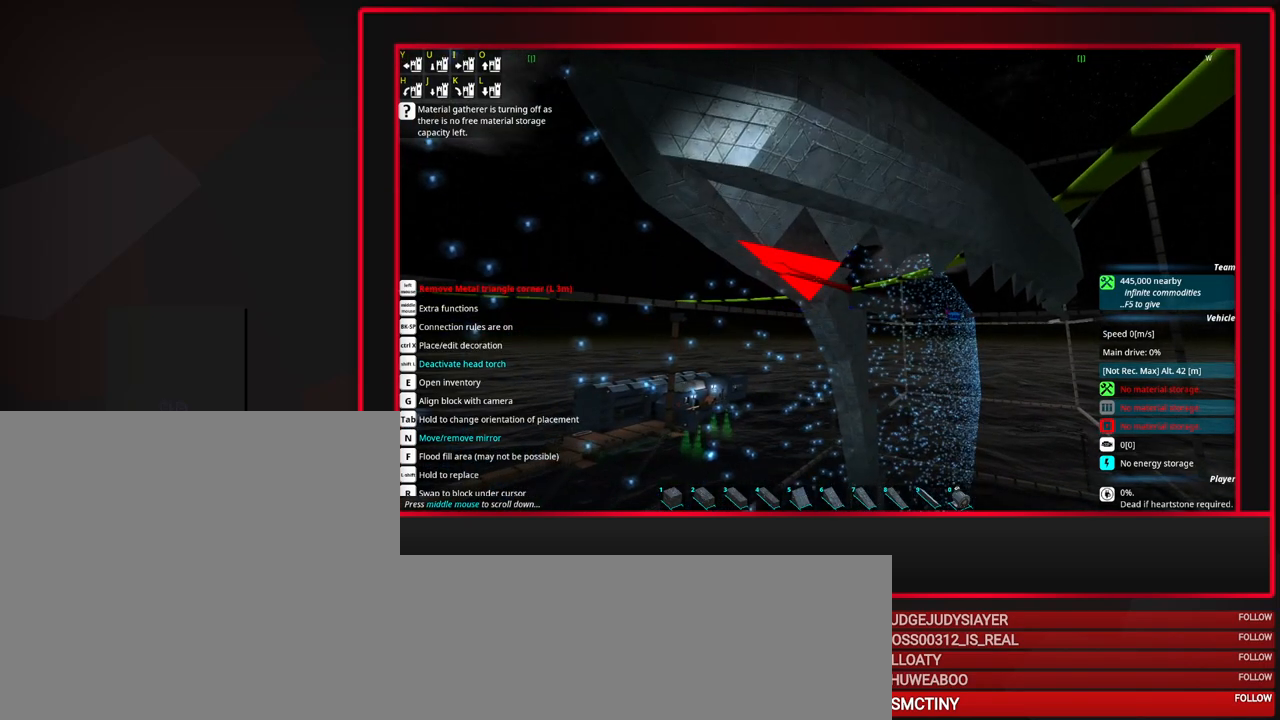
{"keys": [], "mouse": [], "events": [[83, "e", "down"], [133, "e", "up"]]}
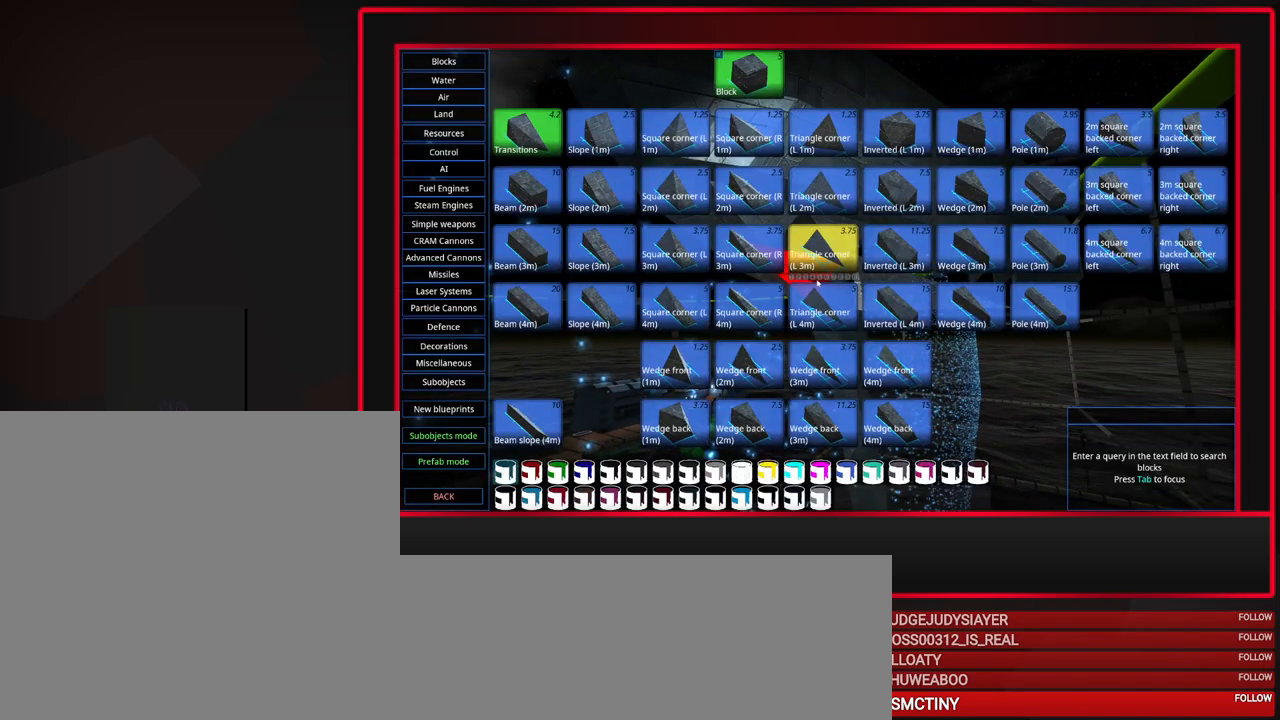
{"keys": [], "mouse": [], "events": [[433, "mouse_left", "down"], [467, "mouse_left", "up"]]}